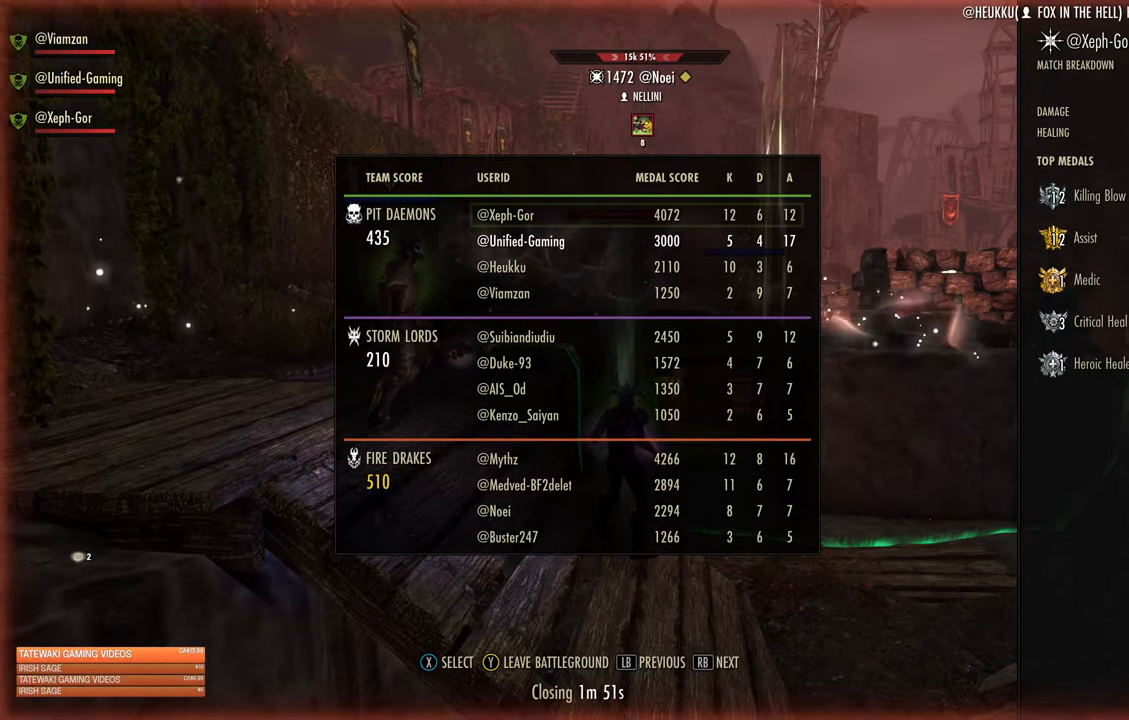
Gameplay with a controller (Xbox layout); each line is a JSON object with the inputs held at the frame after it. "events" lists button and stick changes between this image and that frame as [ms after this image, input, new state], when the widget could be followed in between.
{"buttons": [], "left_stick": "center", "right_stick": "center", "events": []}
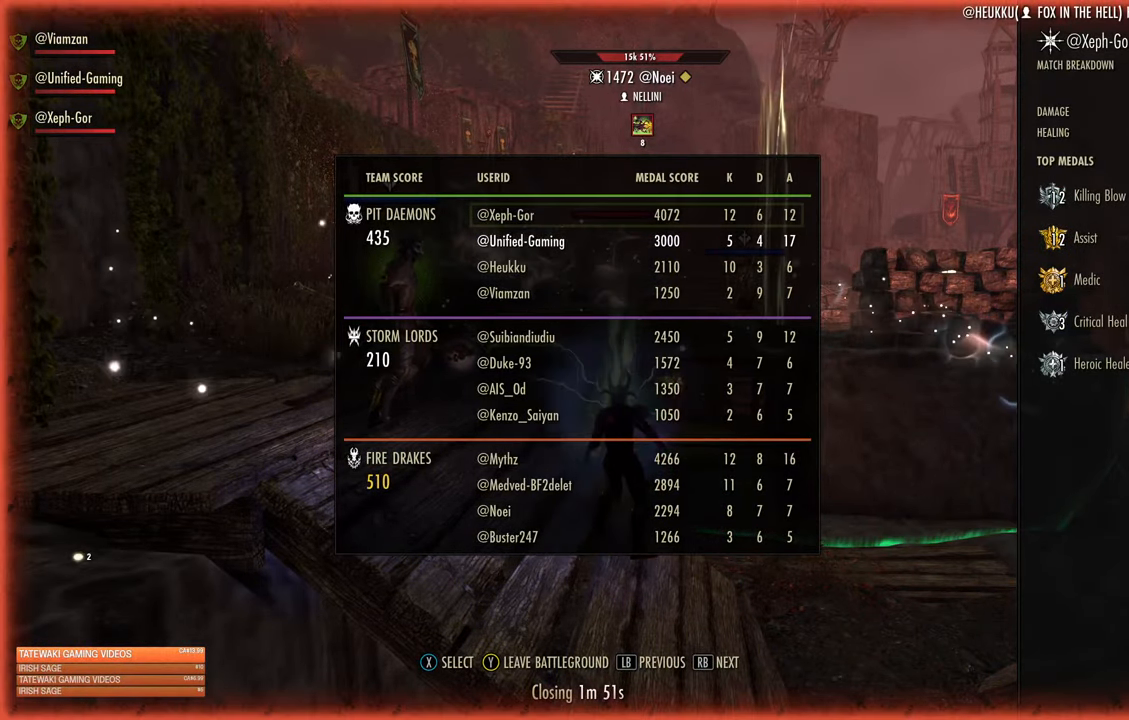
{"buttons": [], "left_stick": "center", "right_stick": "center", "events": []}
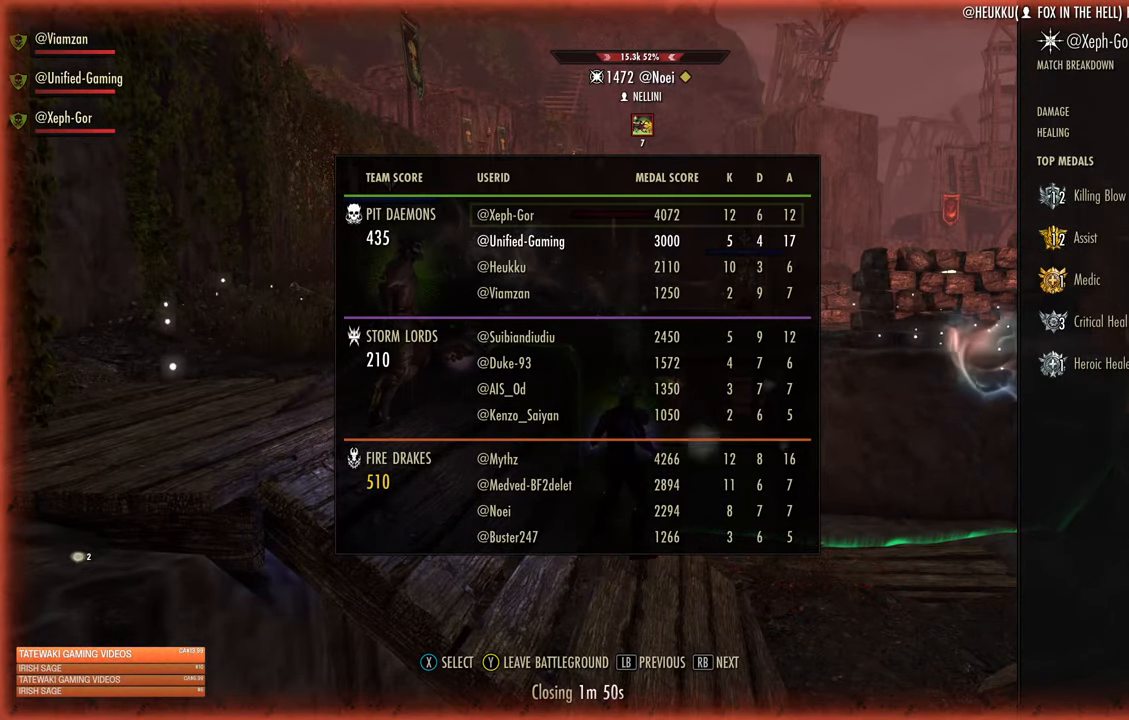
{"buttons": [], "left_stick": "center", "right_stick": "center", "events": []}
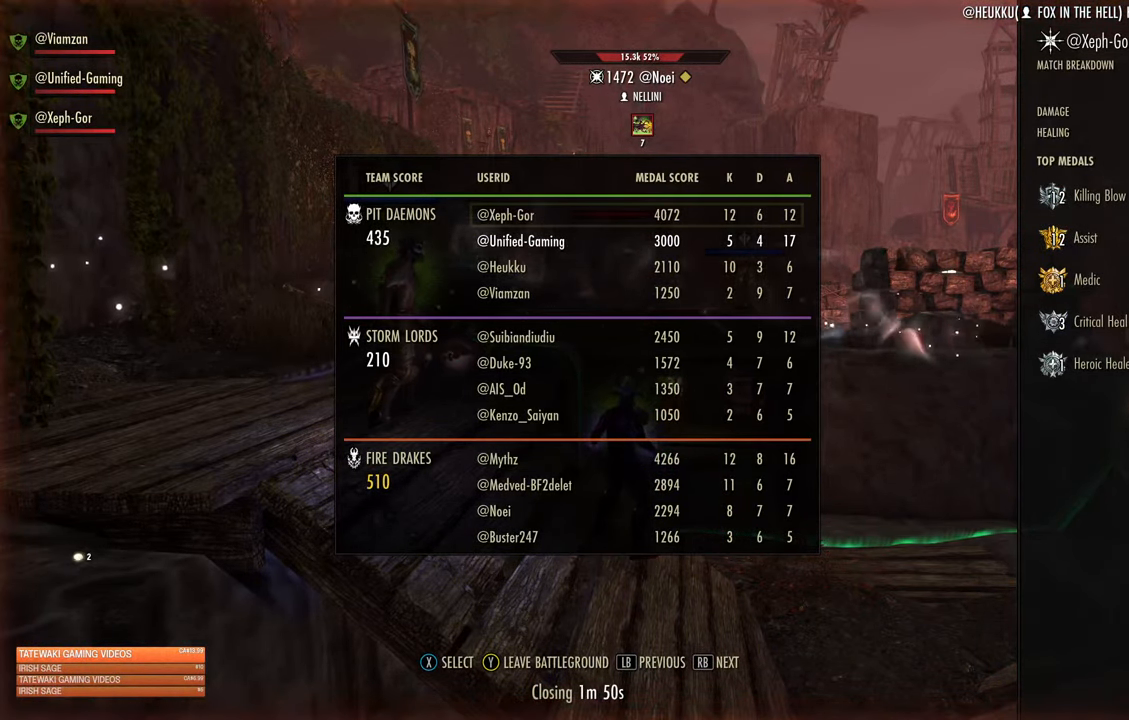
{"buttons": [], "left_stick": "center", "right_stick": "center", "events": []}
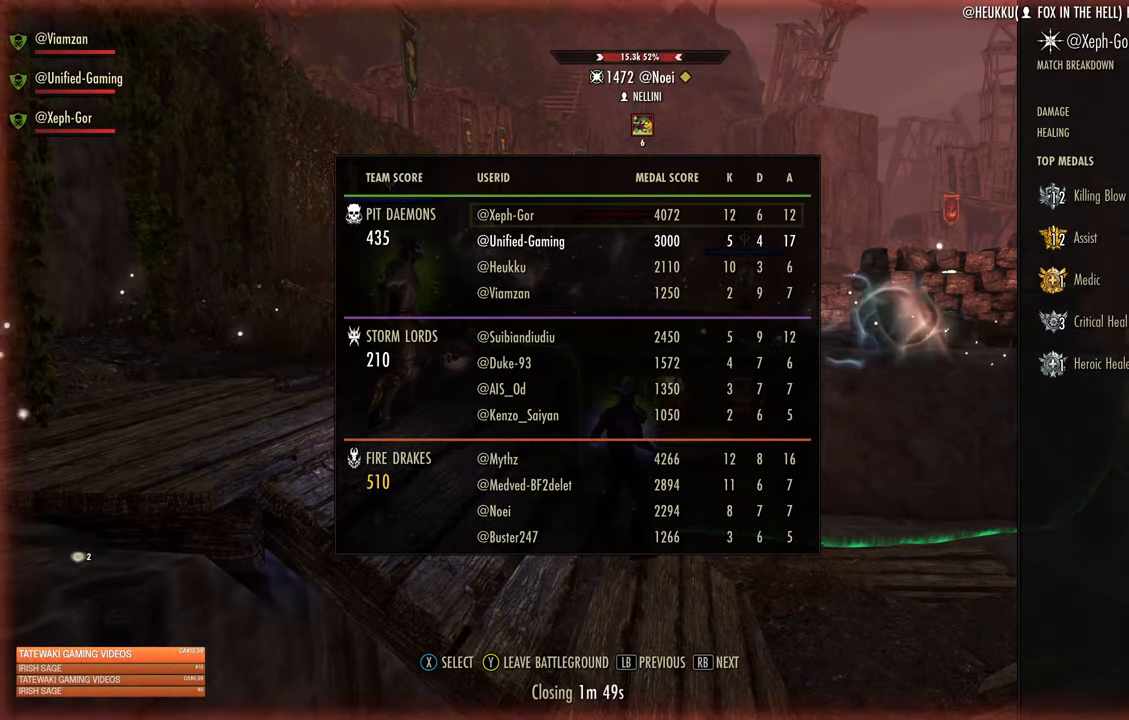
{"buttons": [], "left_stick": "center", "right_stick": "center", "events": [[217, "R1", "down"], [300, "R1", "up"]]}
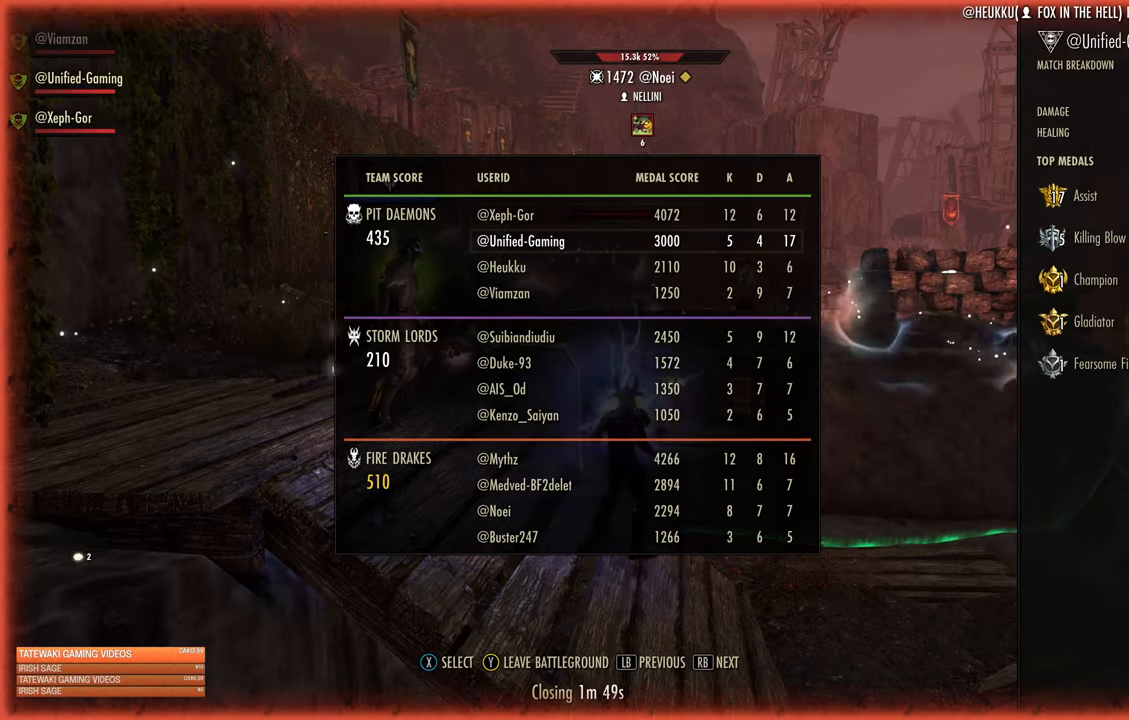
{"buttons": [], "left_stick": "center", "right_stick": "center", "events": [[150, "L1", "down"], [284, "L1", "up"]]}
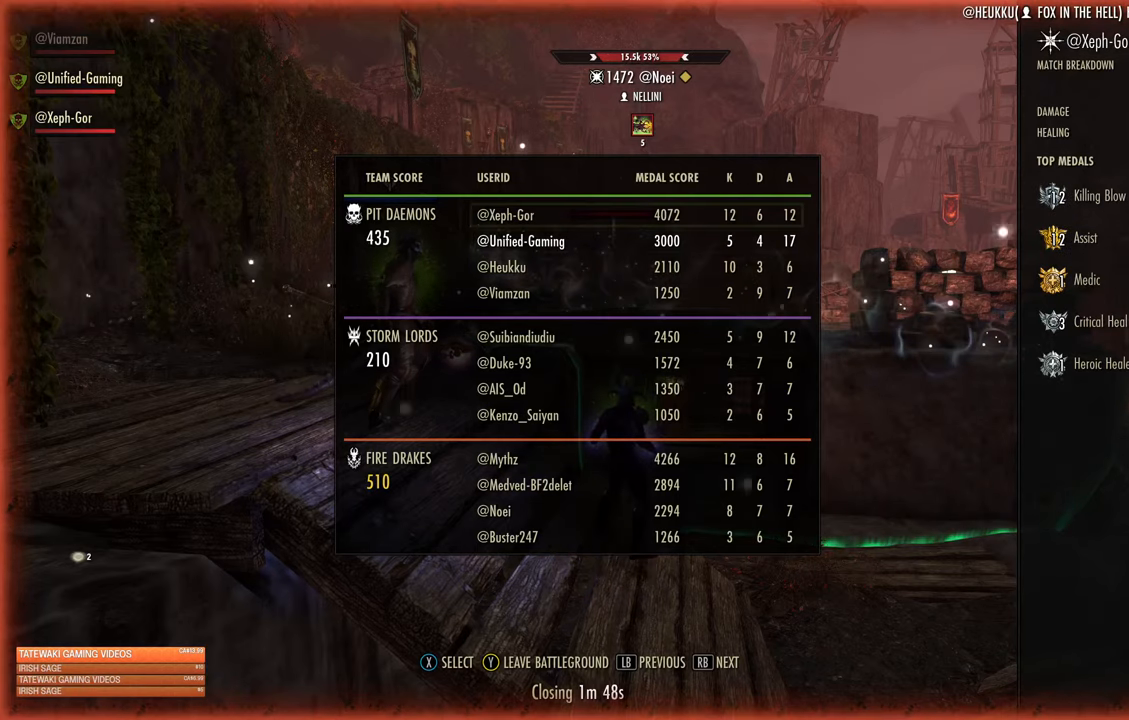
{"buttons": [], "left_stick": "center", "right_stick": "center", "events": []}
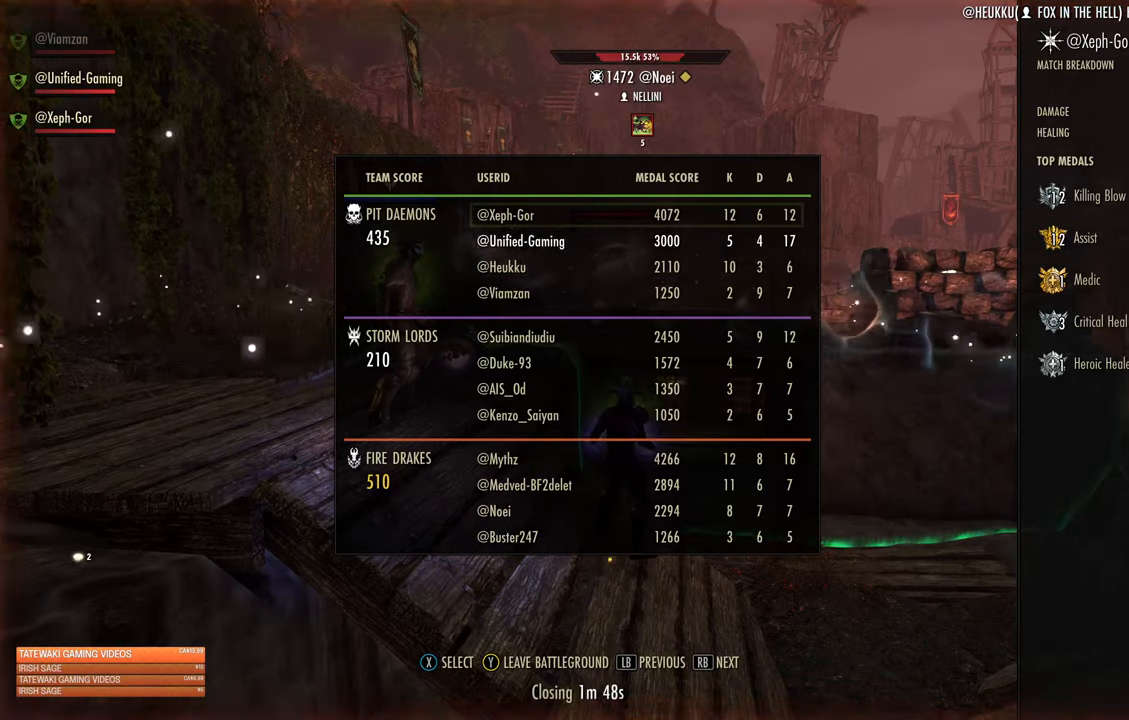
{"buttons": [], "left_stick": "center", "right_stick": "center", "events": []}
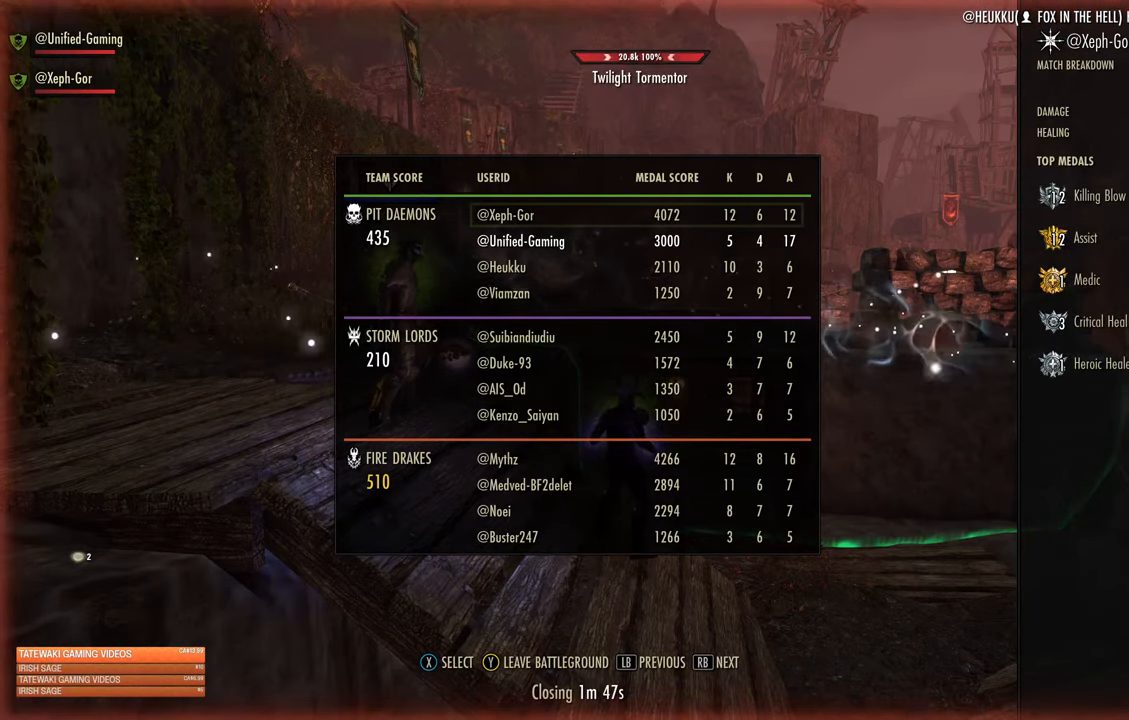
{"buttons": [], "left_stick": "center", "right_stick": "center", "events": [[150, "R1", "down"], [267, "R1", "up"], [400, "R1", "down"], [500, "R1", "up"]]}
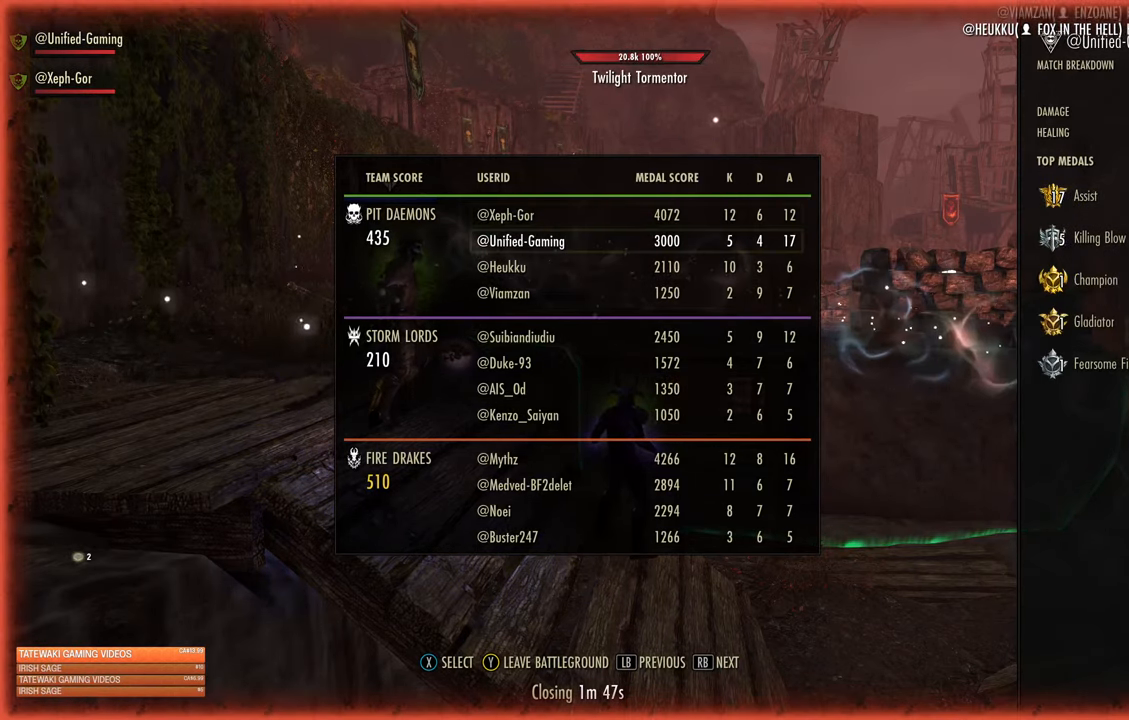
{"buttons": [], "left_stick": "center", "right_stick": "center", "events": [[317, "R1", "down"], [417, "R1", "up"]]}
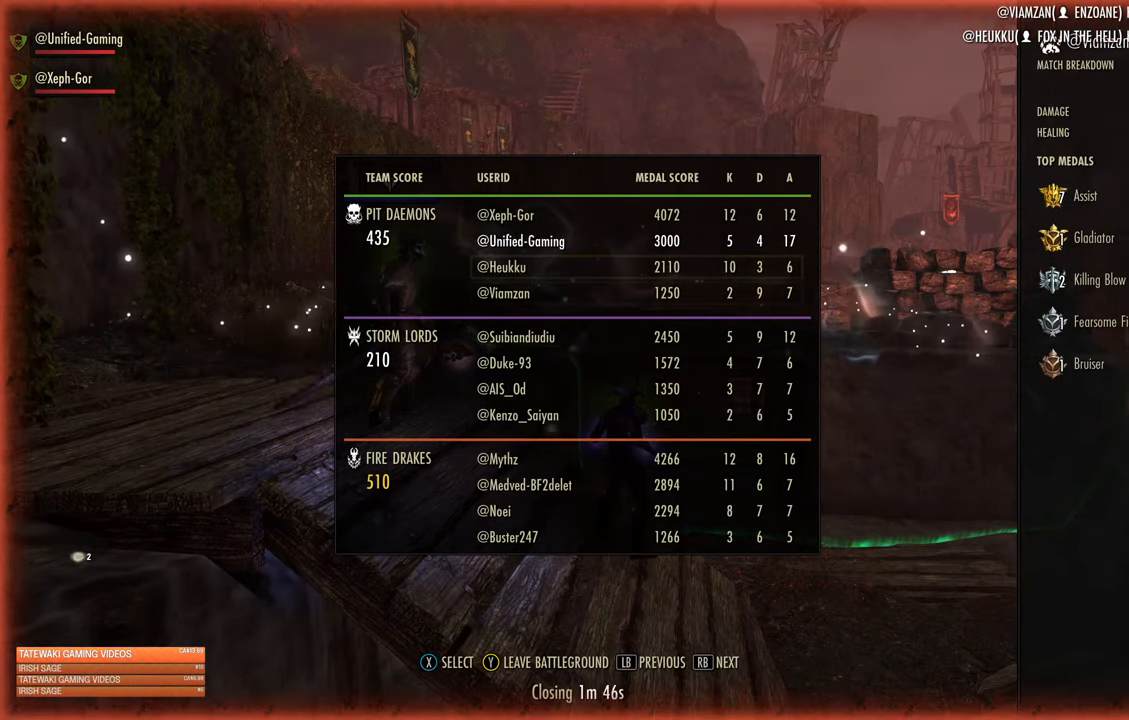
{"buttons": ["L1"], "left_stick": "center", "right_stick": "center", "events": [[184, "R1", "down"], [300, "R1", "up"], [467, "L1", "down"]]}
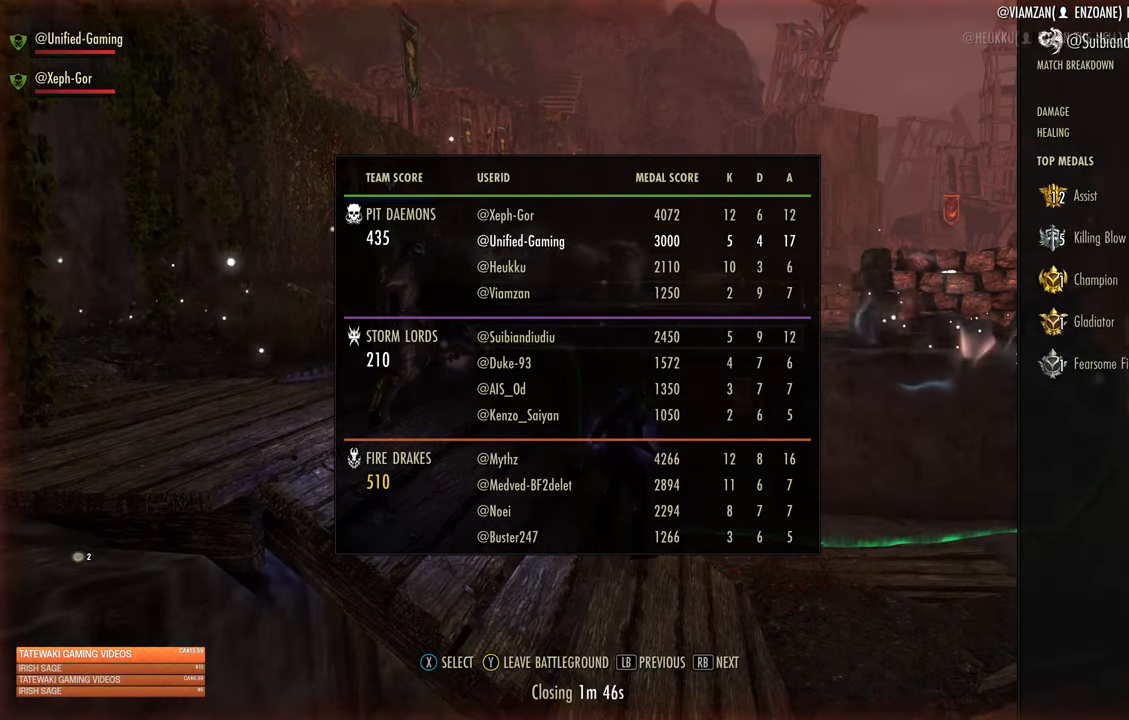
{"buttons": ["L1"], "left_stick": "center", "right_stick": "center", "events": [[67, "L1", "up"], [134, "L1", "down"], [217, "L1", "up"], [300, "L1", "down"], [384, "L1", "up"], [484, "L1", "down"]]}
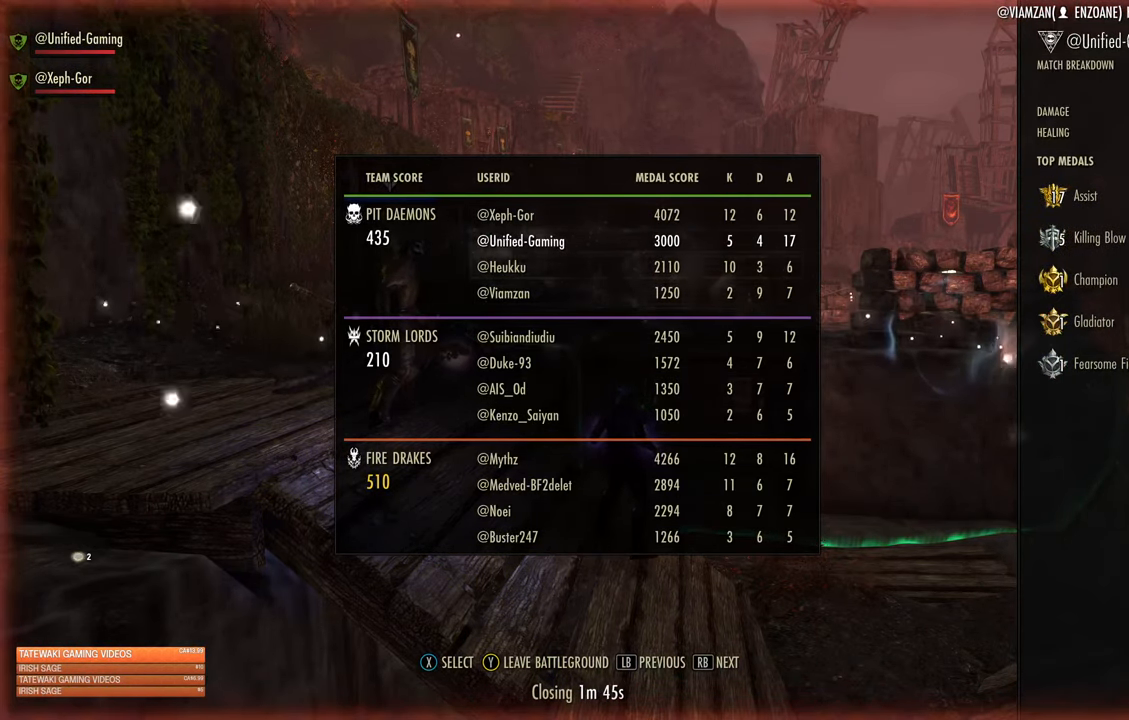
{"buttons": ["R1"], "left_stick": "center", "right_stick": "center", "events": [[67, "L1", "up"], [467, "R1", "down"]]}
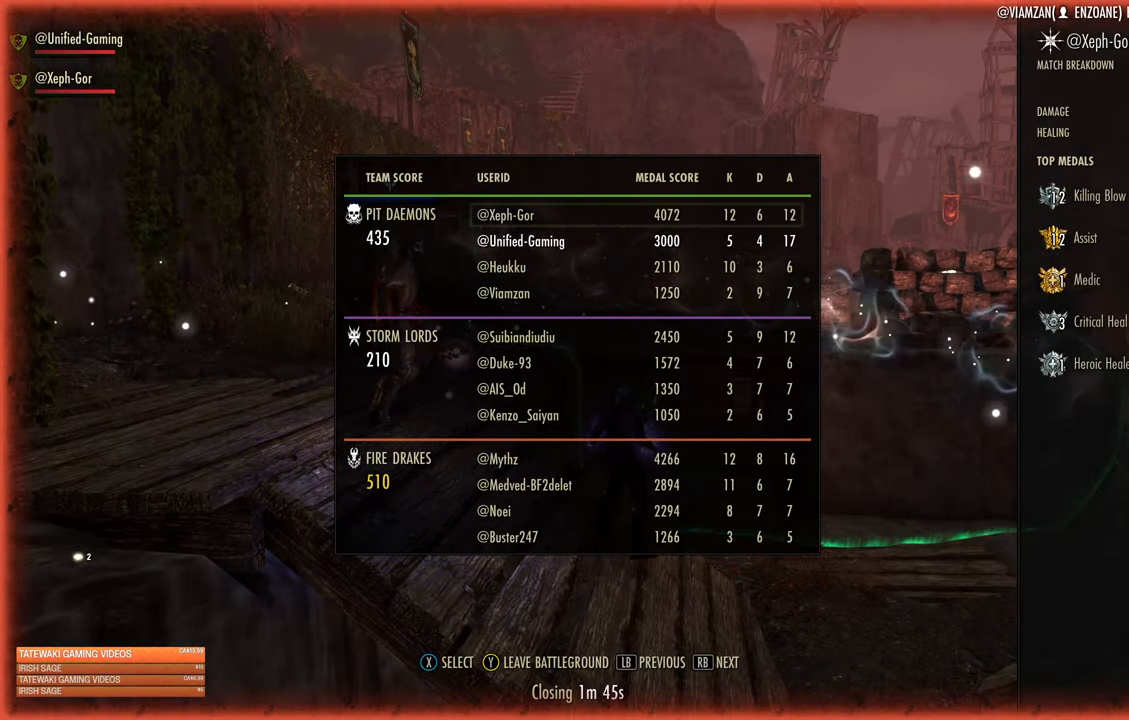
{"buttons": ["L1"], "left_stick": "center", "right_stick": "center", "events": [[34, "R1", "up"], [450, "L1", "down"]]}
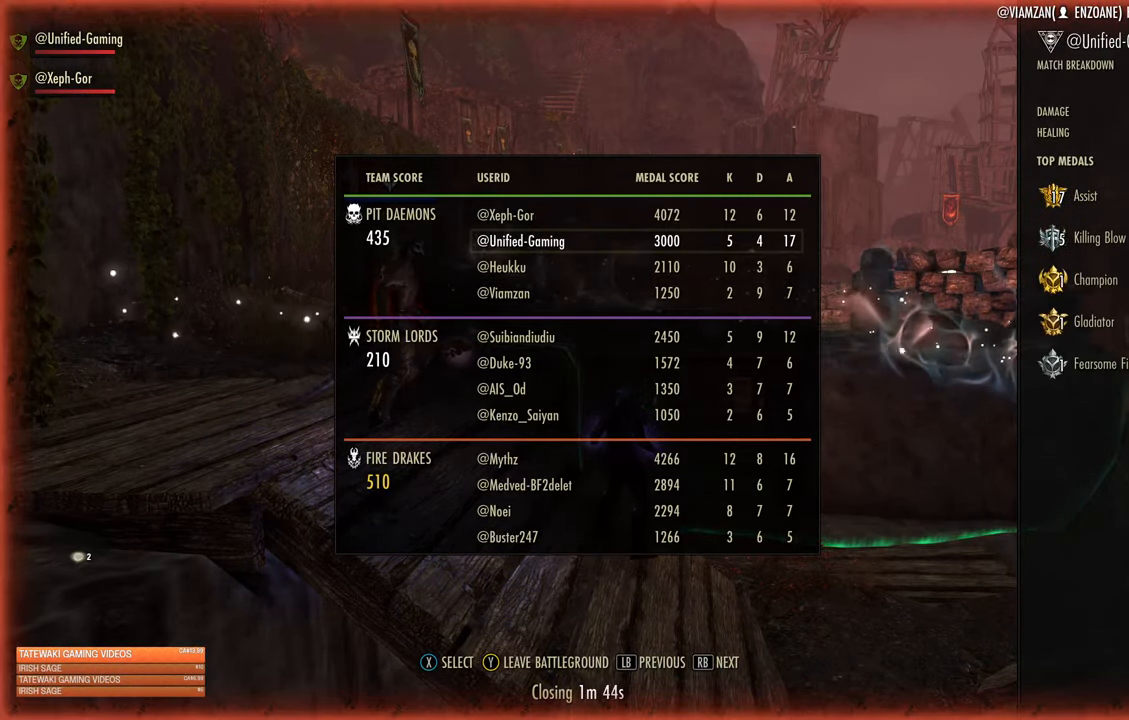
{"buttons": ["R1"], "left_stick": "center", "right_stick": "center", "events": [[67, "L1", "up"], [416, "L1", "down"], [466, "L1", "up"], [483, "R1", "down"]]}
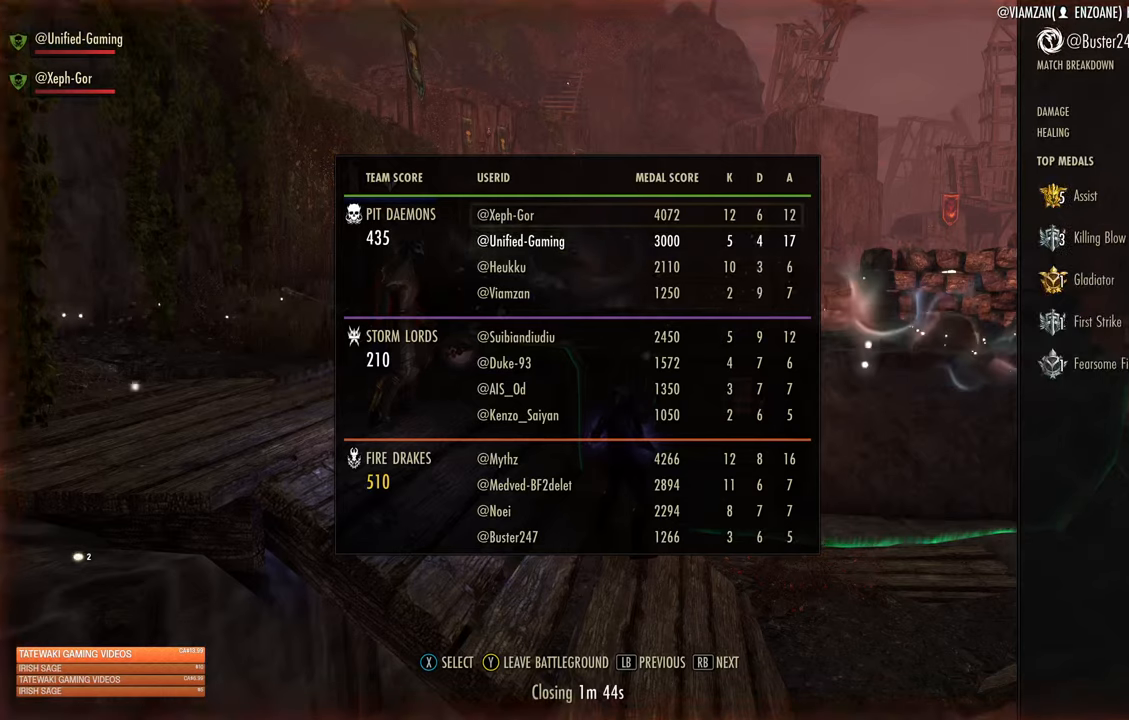
{"buttons": ["R1"], "left_stick": "center", "right_stick": "center", "events": [[33, "R1", "up"], [416, "R1", "down"]]}
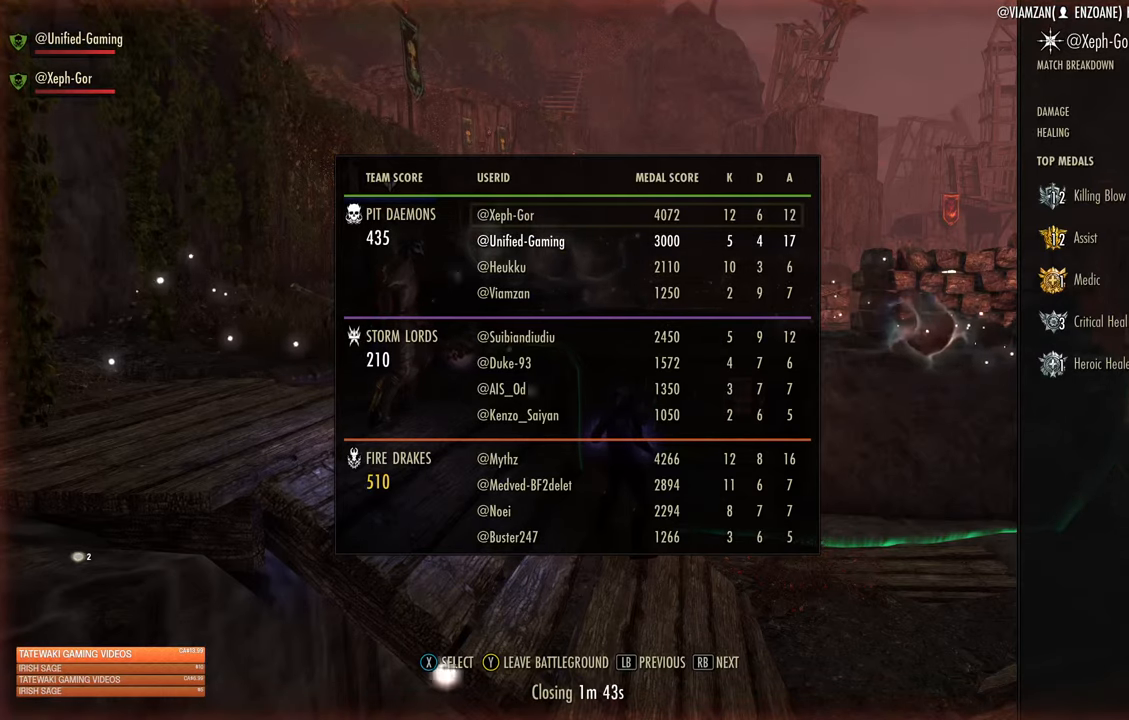
{"buttons": ["R1"], "left_stick": "center", "right_stick": "center", "events": [[33, "R1", "up"], [416, "R1", "down"]]}
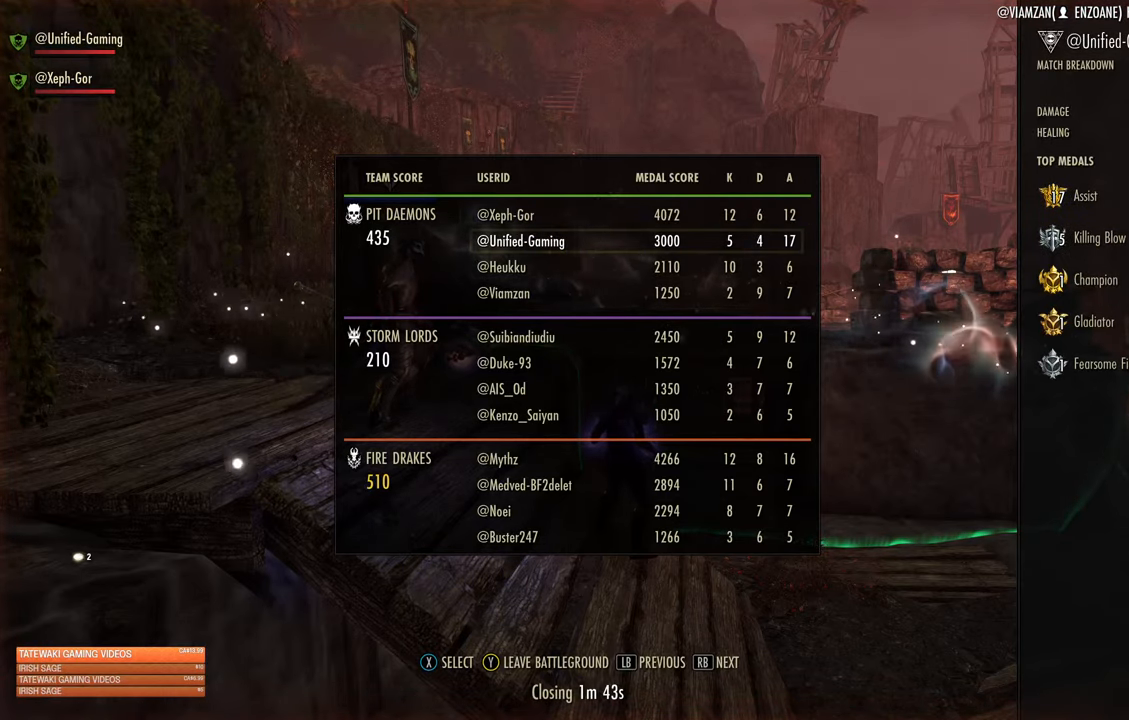
{"buttons": ["R1"], "left_stick": "center", "right_stick": "center", "events": [[33, "R1", "up"], [116, "R1", "down"], [200, "R1", "up"], [283, "R1", "down"], [383, "R1", "up"], [450, "R1", "down"]]}
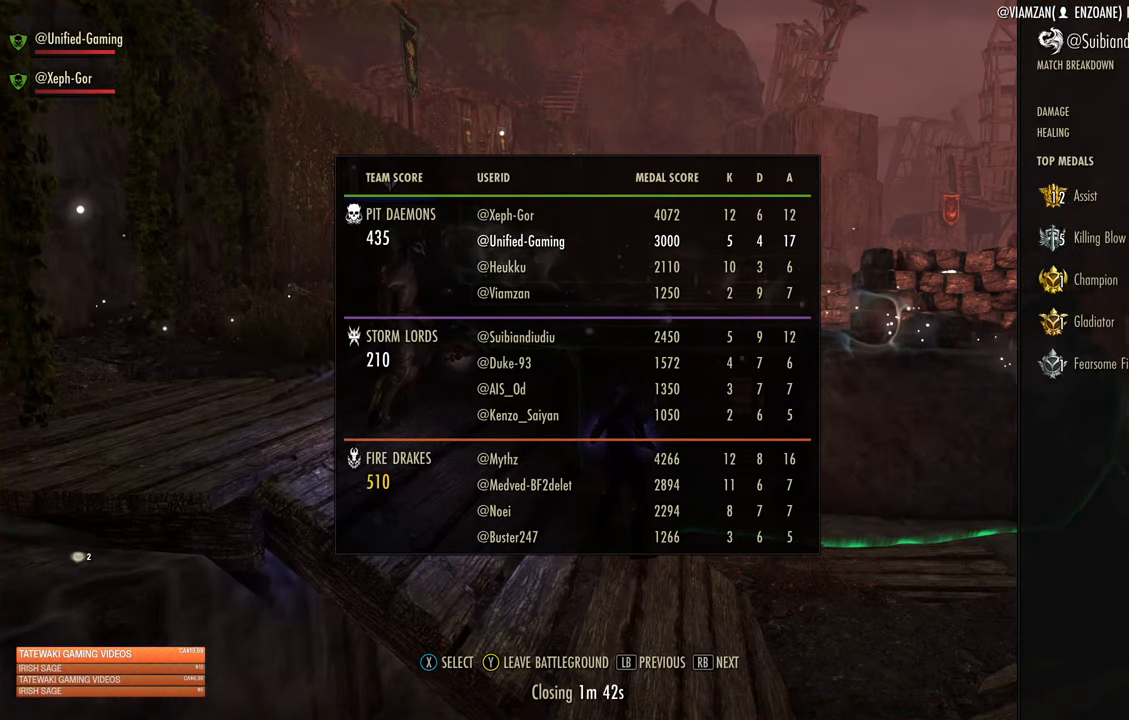
{"buttons": ["R1"], "left_stick": "center", "right_stick": "center", "events": [[50, "R1", "up"], [116, "R1", "down"], [233, "R1", "up"], [283, "R1", "down"], [400, "R1", "up"], [450, "R1", "down"]]}
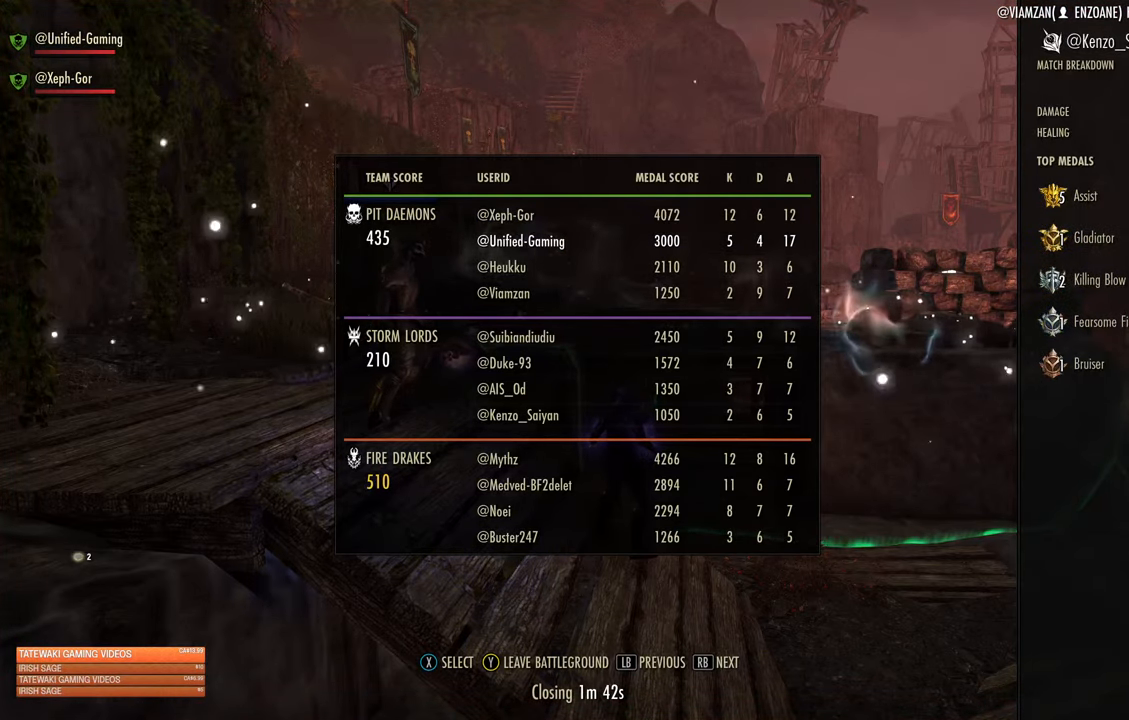
{"buttons": [], "left_stick": "center", "right_stick": "center", "events": [[33, "R1", "up"], [100, "R1", "down"], [200, "R1", "up"]]}
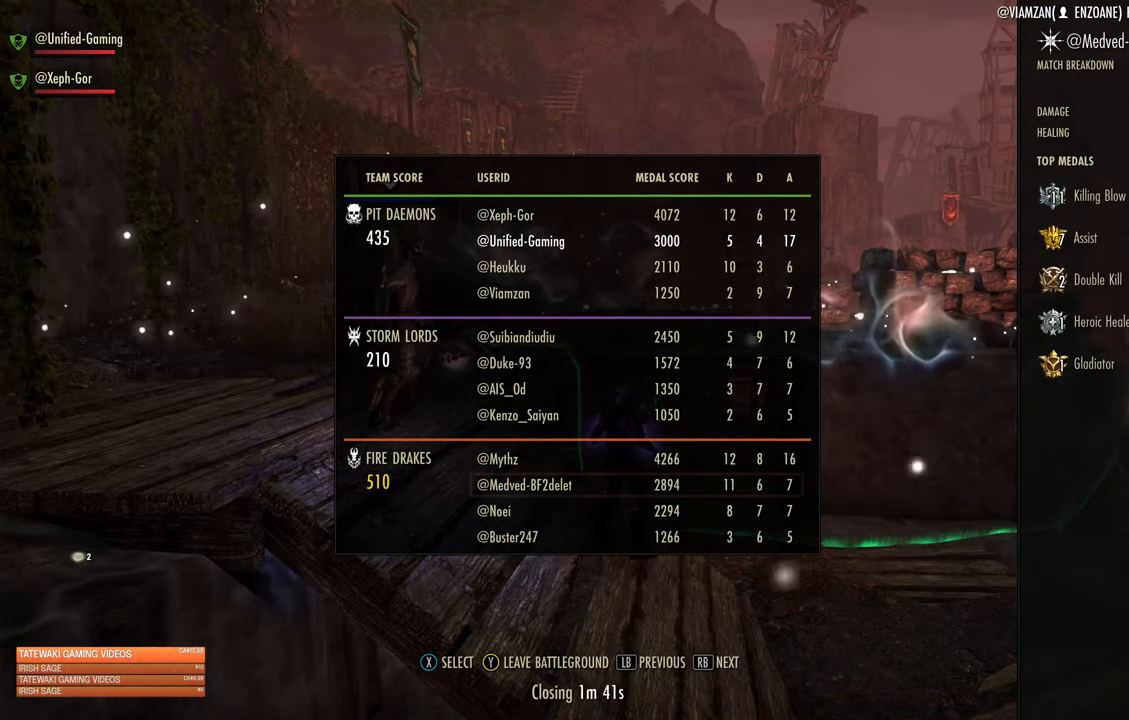
{"buttons": [], "left_stick": "center", "right_stick": "center", "events": [[83, "L1", "down"], [200, "L1", "up"]]}
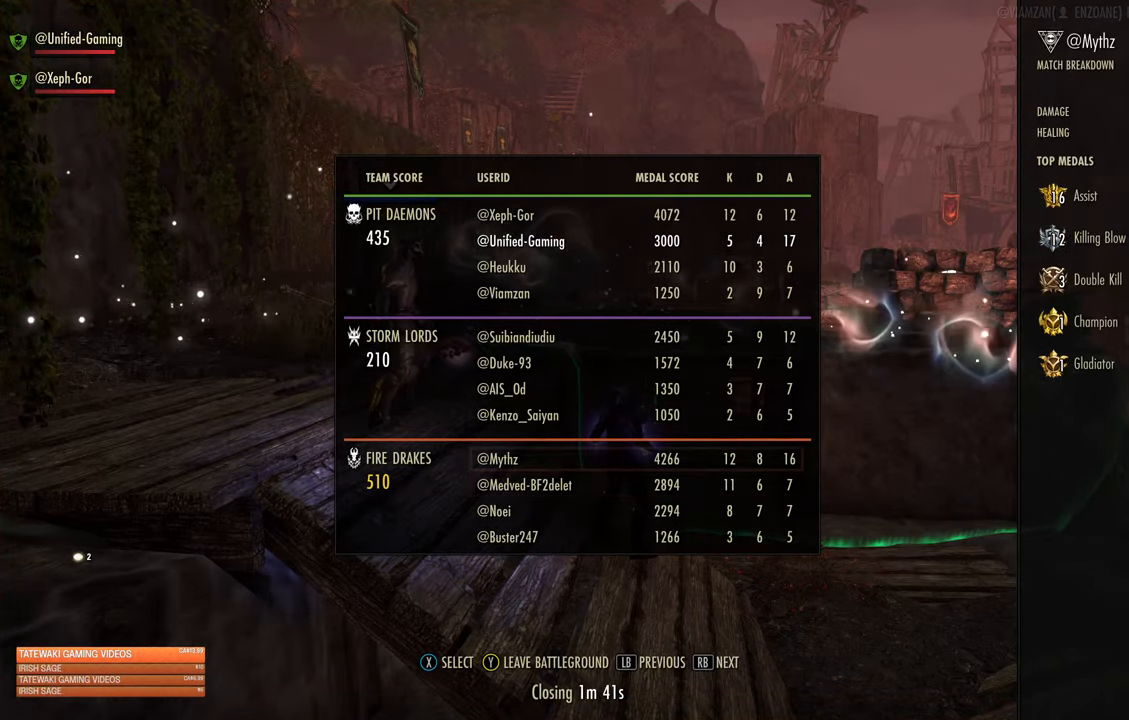
{"buttons": ["R1"], "left_stick": "center", "right_stick": "center", "events": [[483, "R1", "down"]]}
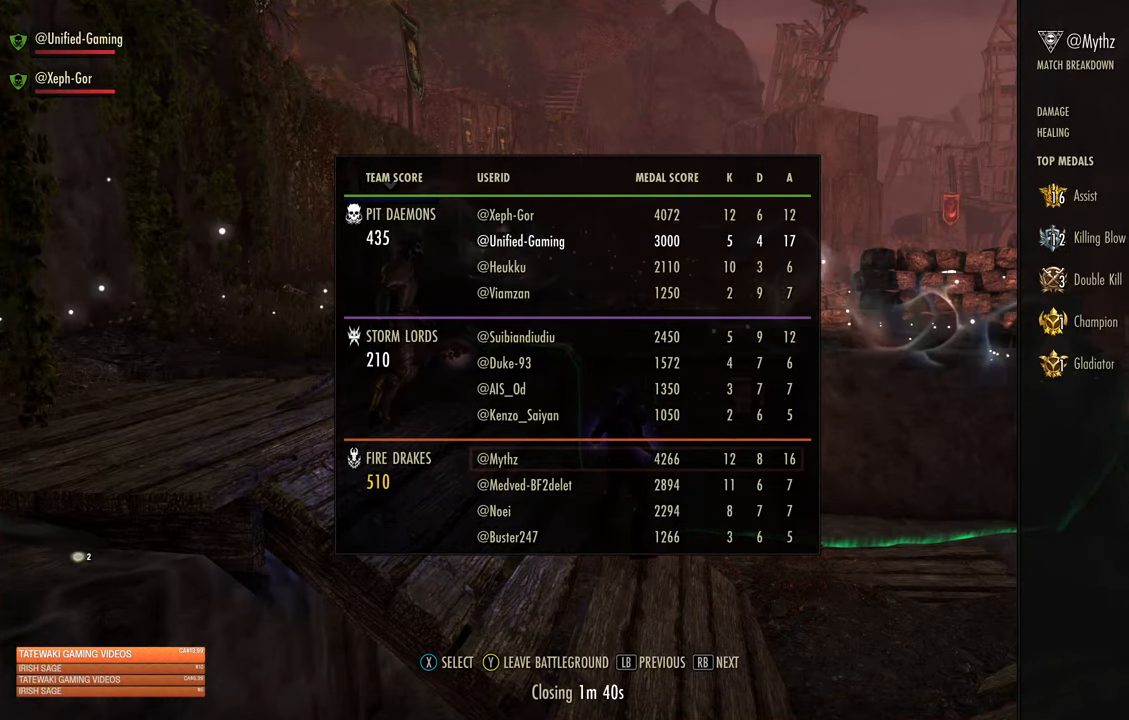
{"buttons": ["R1"], "left_stick": "center", "right_stick": "center", "events": [[100, "R1", "up"], [433, "R1", "down"]]}
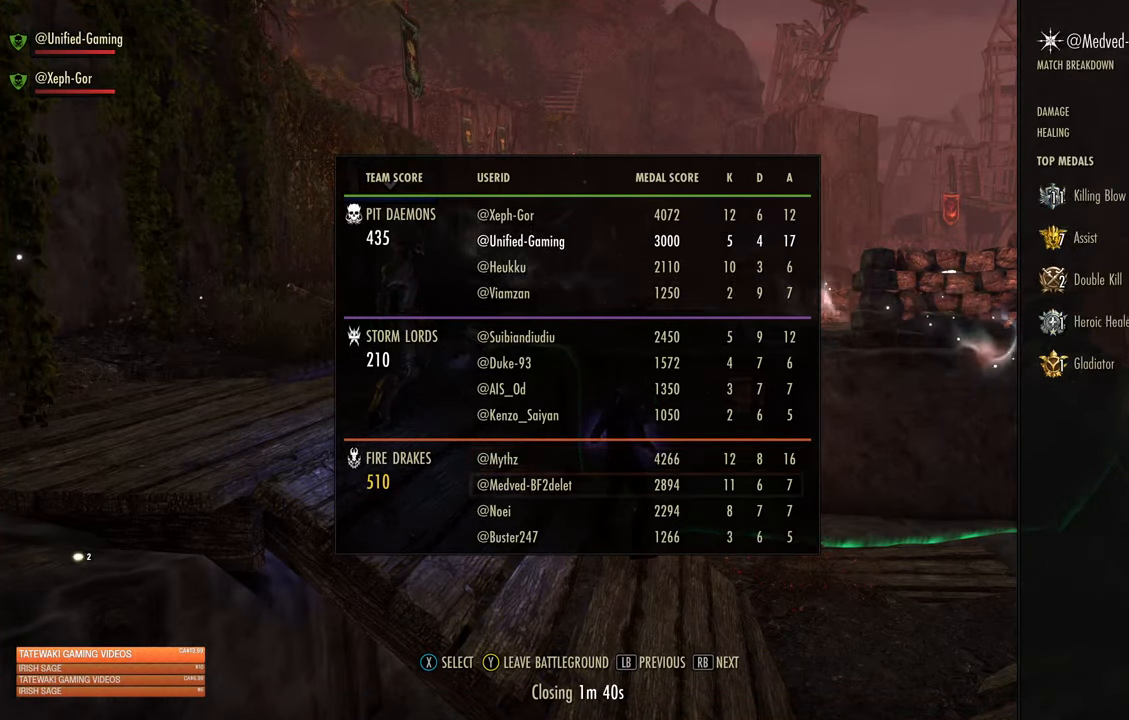
{"buttons": ["Y"], "left_stick": "center", "right_stick": "center", "events": [[33, "R1", "up"], [183, "R1", "down"], [316, "R1", "up"], [466, "Y", "down"]]}
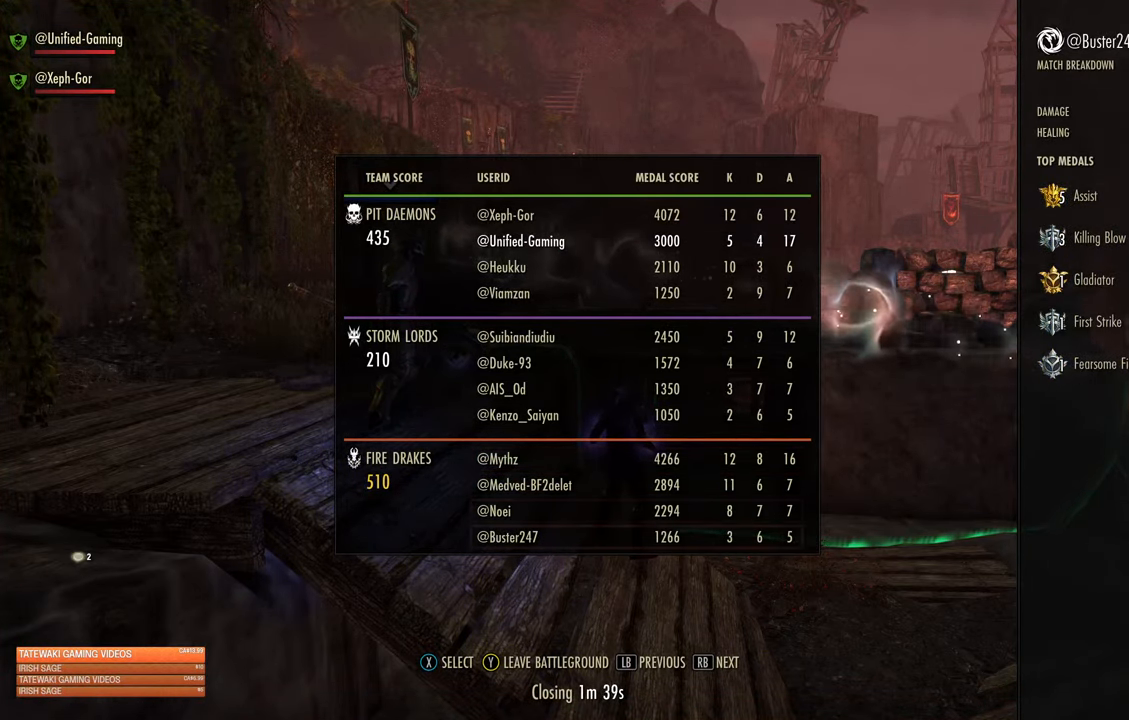
{"buttons": [], "left_stick": "center", "right_stick": "center", "events": [[66, "Y", "up"]]}